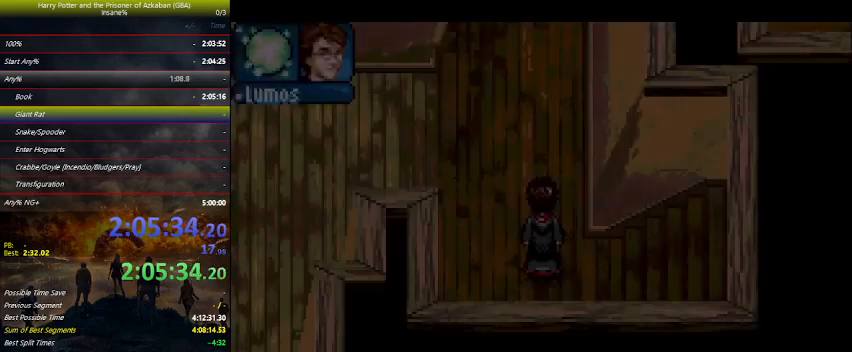
Gameplay with keyboard and mouse; each line is a JSON object with the keys held at the frame after it. "events" lists presses ("down") and releases ("up") of "a", "ctrl", "d", "down", "e", "escape", "f", "f1", "f4", "left", "q", "r", "return", "right", "s", "shift", "space", "tab", "up", "w" and "z" between this image and that frame as [ms after this image, input, new state], when the widget could be followed in between. No other keys are recorded. Mouse buttons are not recorded. Not read: mouse_move.
{"keys": ["up"], "events": []}
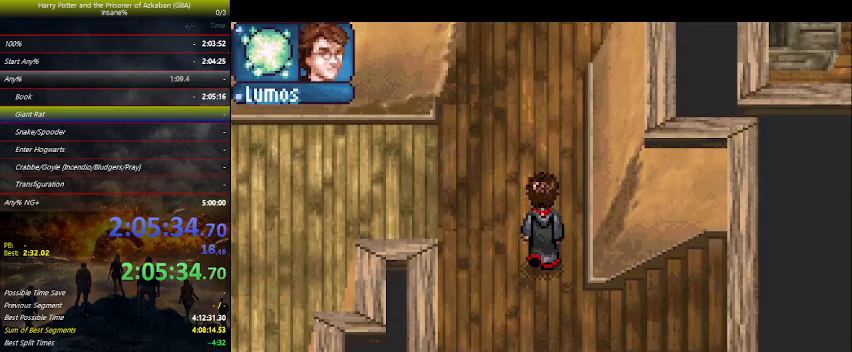
{"keys": ["up"], "events": []}
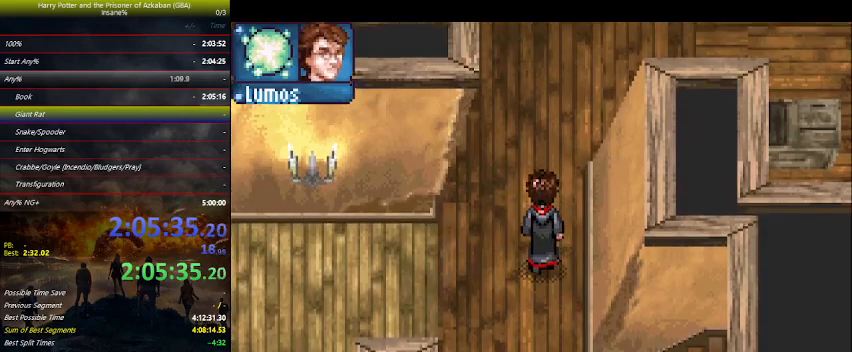
{"keys": ["up"], "events": []}
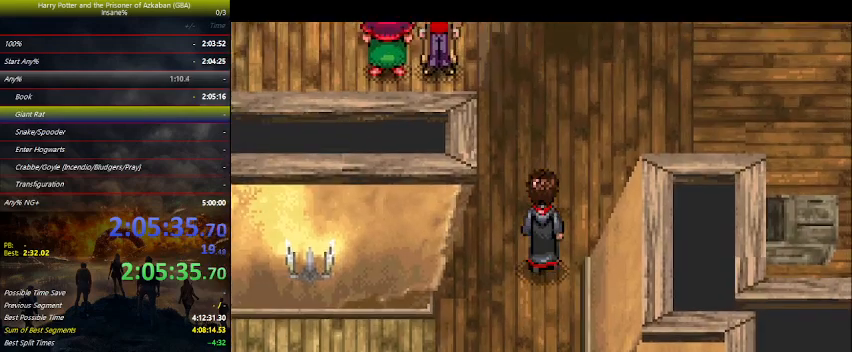
{"keys": ["up"], "events": []}
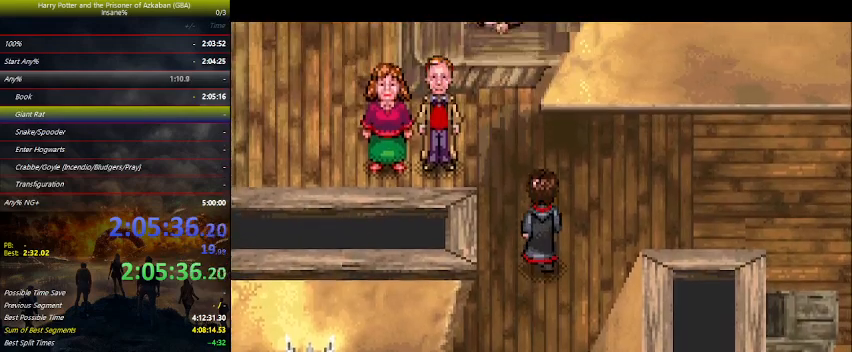
{"keys": ["space"], "events": [[166, "up", "up"], [466, "space", "down"]]}
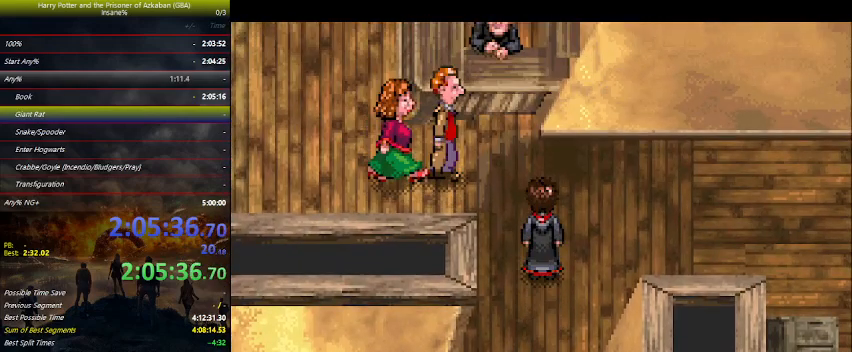
{"keys": ["space"], "events": [[66, "space", "up"], [100, "space", "down"], [133, "space", "up"], [200, "space", "down"], [233, "space", "up"], [300, "space", "down"], [333, "space", "up"], [400, "space", "down"], [433, "space", "up"], [466, "space", "down"]]}
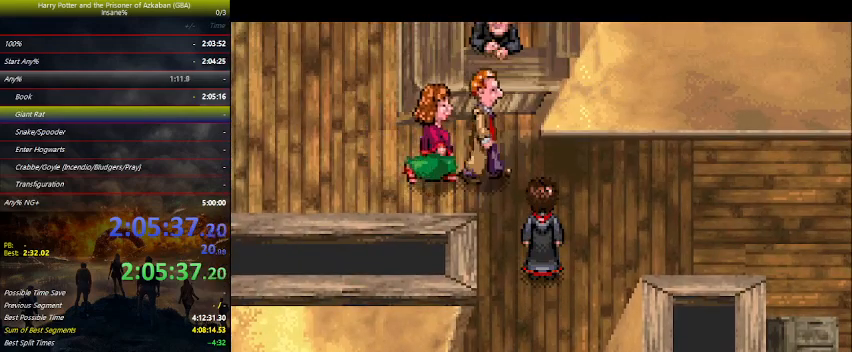
{"keys": [], "events": [[33, "space", "up"], [66, "space", "down"], [133, "space", "up"], [166, "space", "down"], [200, "space", "up"], [266, "space", "down"], [300, "space", "up"], [366, "space", "down"], [400, "space", "up"], [433, "space", "down"], [500, "space", "up"]]}
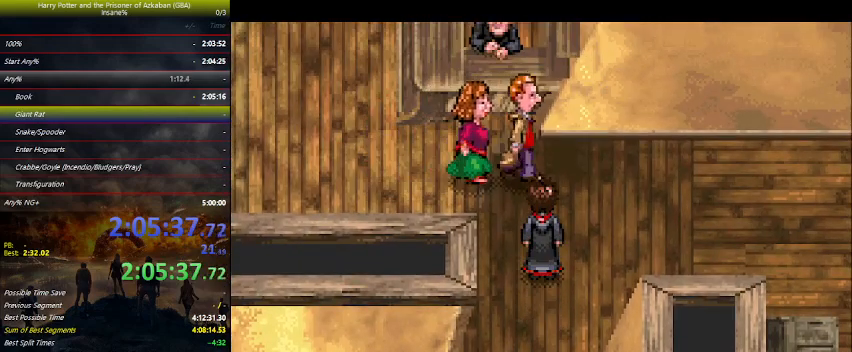
{"keys": ["space"], "events": [[66, "space", "down"], [100, "space", "up"], [133, "space", "down"], [166, "space", "up"], [233, "space", "down"], [266, "space", "up"], [333, "space", "down"], [366, "space", "up"], [400, "space", "down"], [466, "space", "up"], [500, "space", "down"]]}
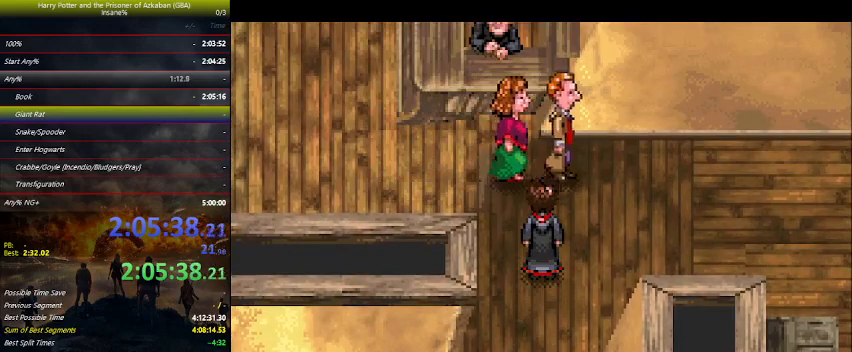
{"keys": ["space"], "events": [[66, "space", "up"], [100, "space", "down"], [166, "space", "up"], [200, "space", "down"], [233, "space", "up"], [400, "space", "down"], [433, "space", "up"], [466, "space", "down"]]}
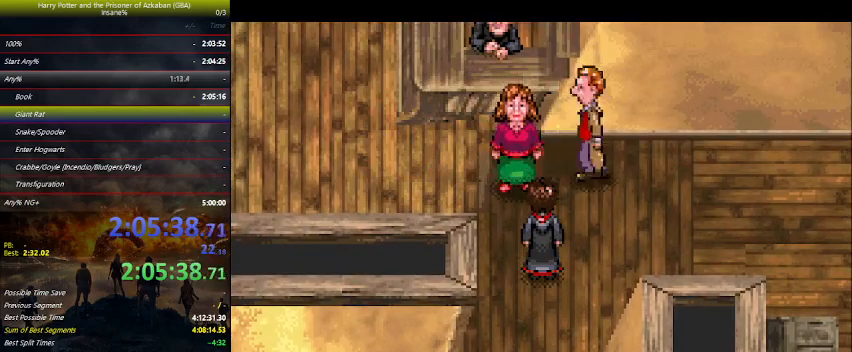
{"keys": [], "events": [[66, "space", "up"], [133, "space", "down"], [266, "space", "up"], [300, "space", "down"], [366, "space", "up"]]}
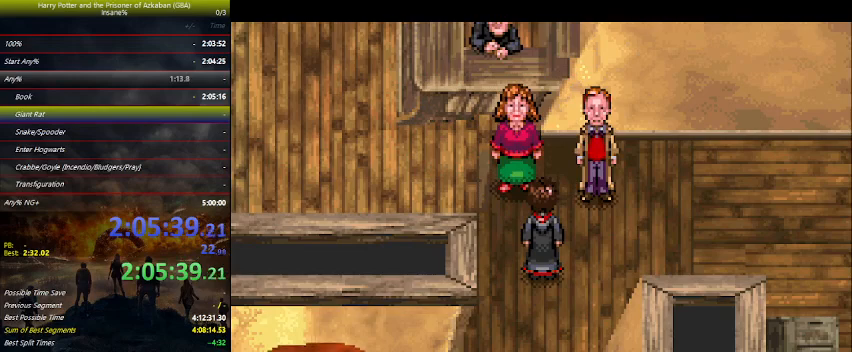
{"keys": [], "events": [[100, "space", "down"], [133, "space", "up"], [166, "space", "down"], [233, "space", "up"], [266, "space", "down"], [333, "space", "up"], [366, "space", "down"], [400, "space", "up"], [466, "space", "down"], [500, "space", "up"]]}
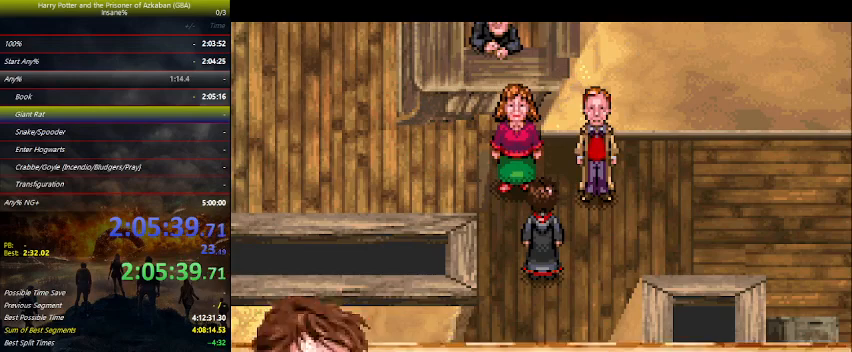
{"keys": [], "events": [[166, "space", "down"], [200, "space", "up"], [333, "space", "down"], [366, "space", "up"], [433, "space", "down"], [466, "space", "up"]]}
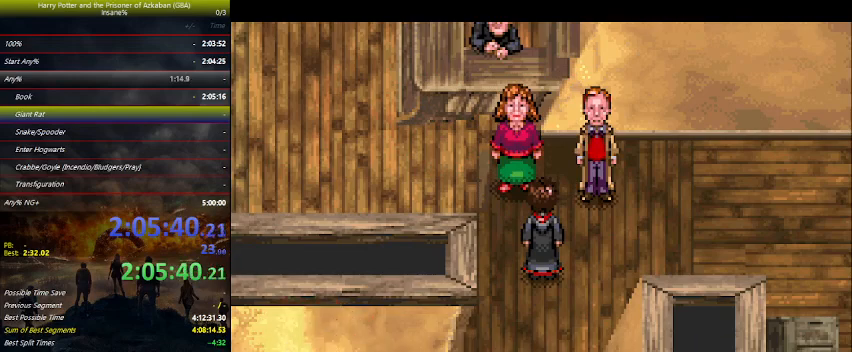
{"keys": ["space"], "events": [[33, "space", "down"], [166, "space", "up"], [200, "space", "down"], [266, "space", "up"], [300, "space", "down"], [366, "space", "up"], [400, "space", "down"], [433, "space", "up"], [500, "space", "down"]]}
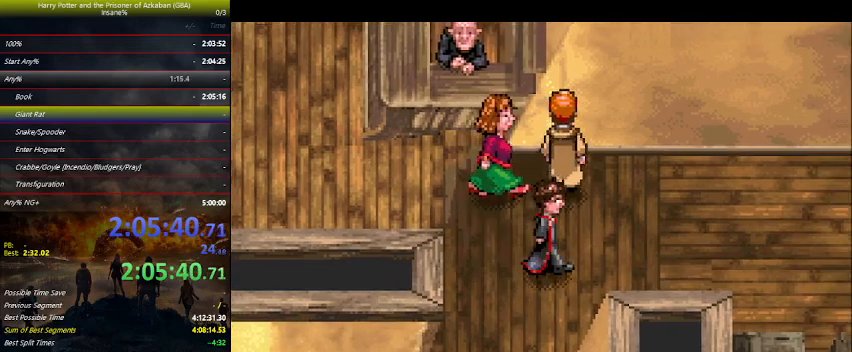
{"keys": ["space"], "events": [[33, "space", "up"], [100, "space", "down"], [133, "space", "up"], [166, "space", "down"], [233, "space", "up"], [333, "space", "down"], [366, "space", "up"], [400, "space", "down"], [466, "space", "up"], [500, "space", "down"]]}
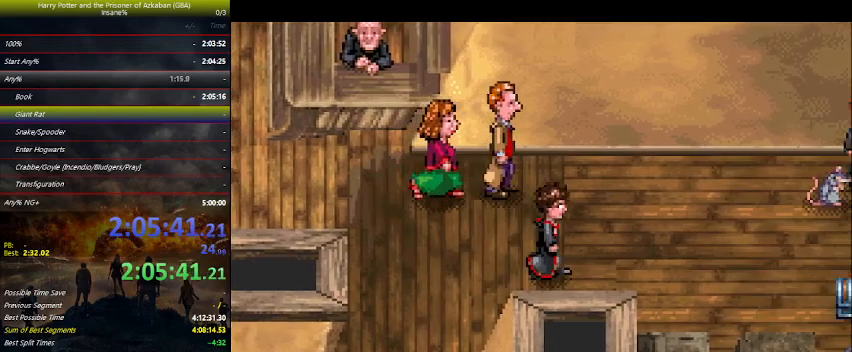
{"keys": [], "events": [[200, "space", "up"], [233, "space", "down"], [300, "space", "up"], [333, "space", "down"], [400, "space", "up"], [433, "space", "down"], [466, "space", "up"]]}
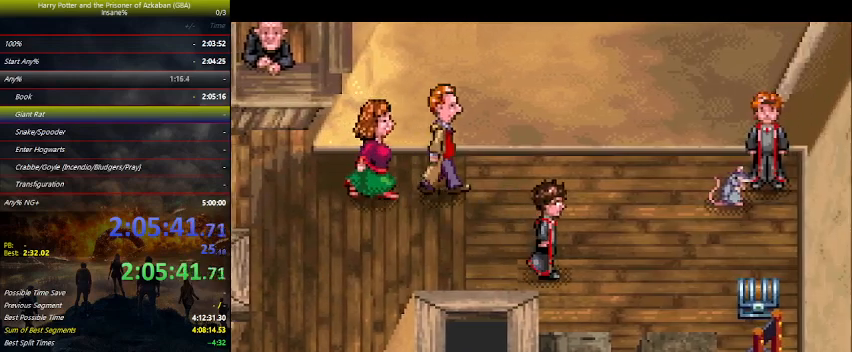
{"keys": [], "events": [[33, "space", "down"], [66, "space", "up"], [133, "space", "down"], [166, "space", "up"], [200, "space", "down"], [266, "space", "up"], [300, "space", "down"], [366, "space", "up"], [400, "space", "down"], [433, "space", "up"]]}
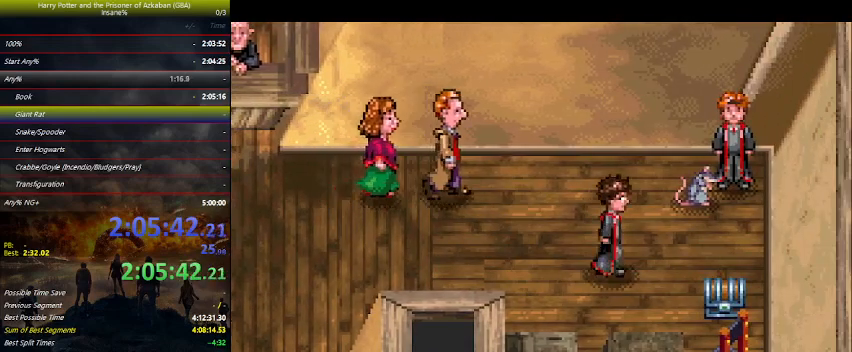
{"keys": [], "events": []}
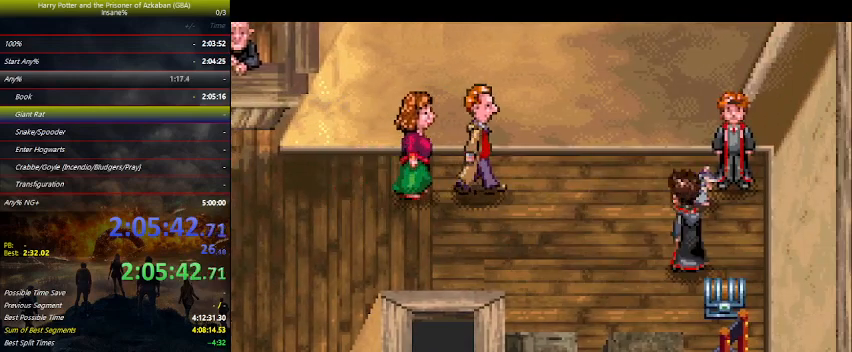
{"keys": [], "events": [[66, "space", "down"], [100, "space", "up"], [266, "space", "down"], [333, "space", "up"], [400, "space", "down"], [433, "space", "up"]]}
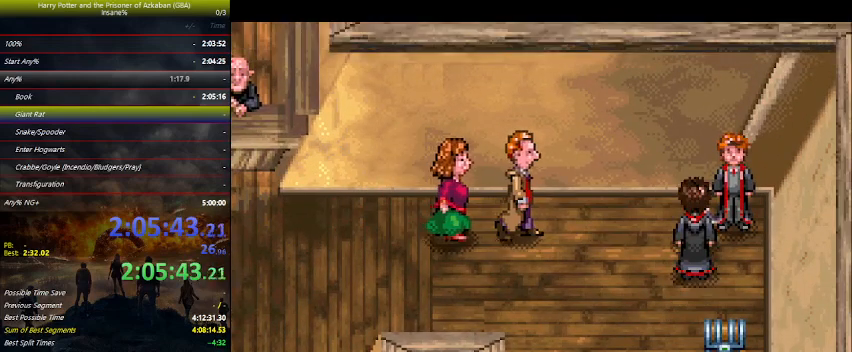
{"keys": [], "events": [[66, "space", "down"], [166, "space", "up"], [233, "space", "down"], [266, "space", "up"], [400, "space", "down"], [466, "space", "up"]]}
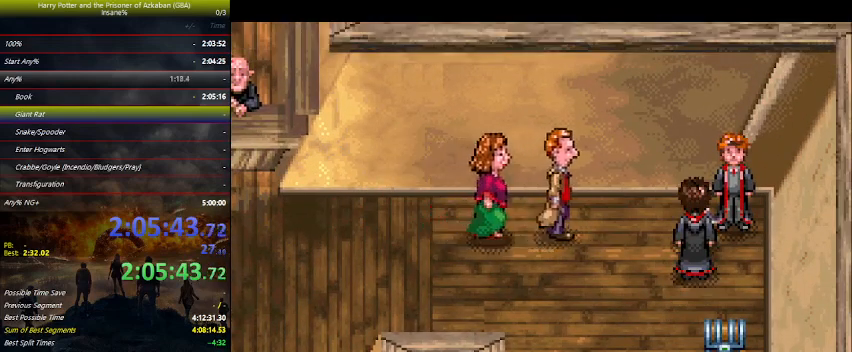
{"keys": [], "events": [[66, "space", "down"], [200, "space", "up"], [233, "space", "down"], [266, "space", "up"], [433, "space", "down"], [466, "space", "up"]]}
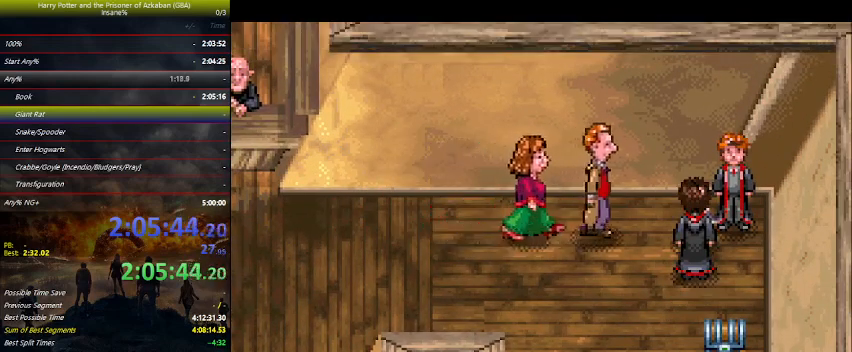
{"keys": ["space"], "events": [[66, "space", "down"], [200, "space", "up"], [233, "space", "down"], [333, "space", "up"], [433, "space", "down"]]}
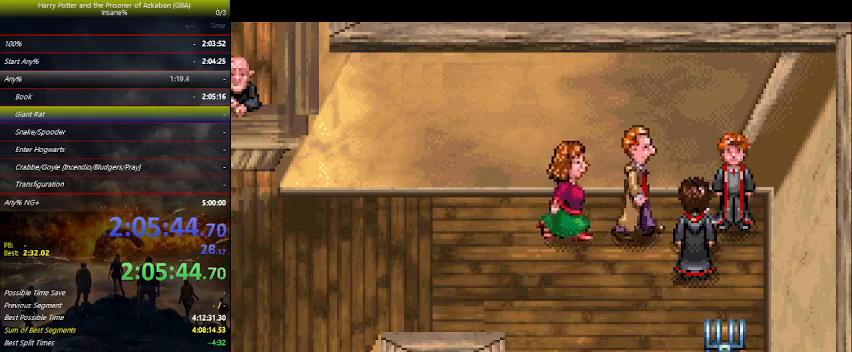
{"keys": [], "events": [[66, "space", "up"], [133, "space", "down"], [200, "space", "up"], [266, "space", "down"], [366, "space", "up"], [466, "space", "down"], [500, "space", "up"]]}
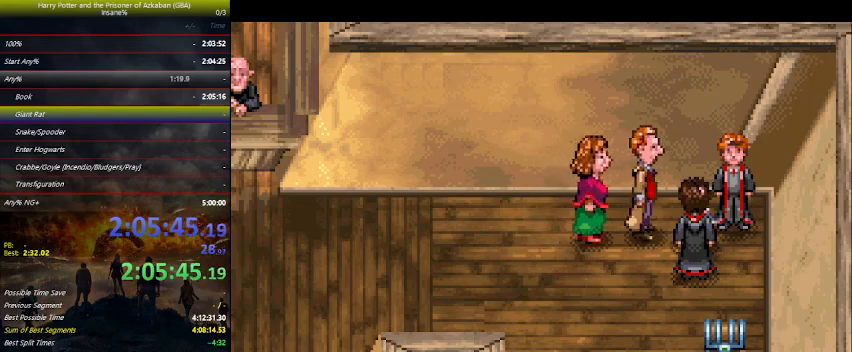
{"keys": [], "events": [[133, "space", "down"], [200, "space", "up"], [266, "space", "down"], [366, "space", "up"], [466, "space", "down"], [500, "space", "up"]]}
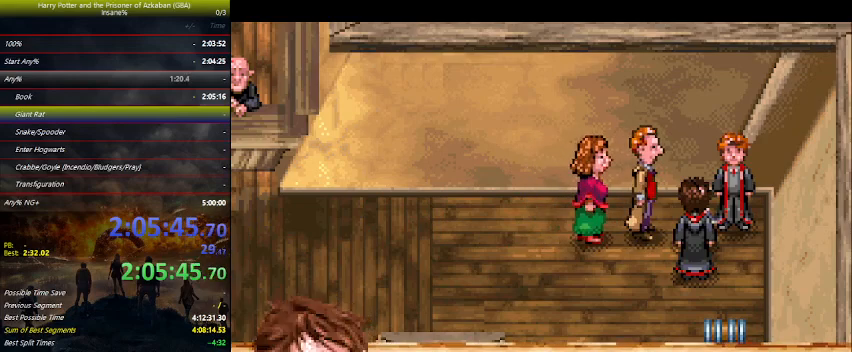
{"keys": ["space"], "events": [[100, "space", "down"], [166, "space", "up"], [433, "space", "down"]]}
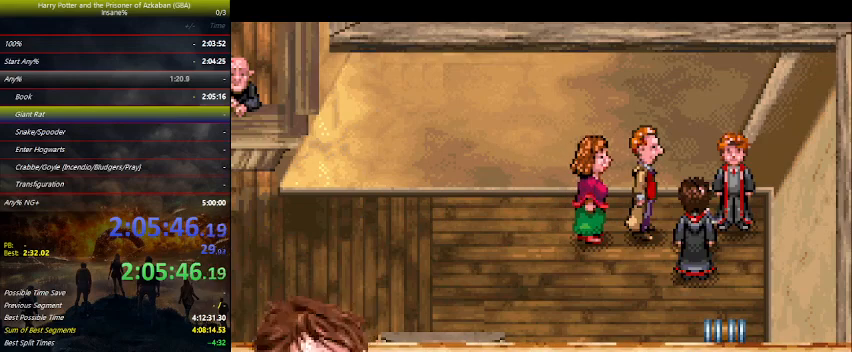
{"keys": [], "events": [[33, "space", "up"], [66, "space", "down"], [133, "space", "up"], [233, "space", "down"], [366, "space", "up"], [400, "space", "down"], [500, "space", "up"]]}
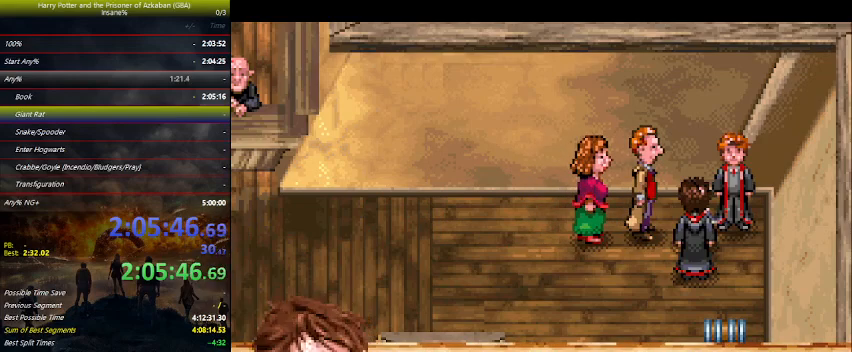
{"keys": [], "events": [[33, "space", "down"], [100, "space", "up"], [233, "space", "down"], [300, "space", "up"], [366, "space", "down"], [466, "space", "up"]]}
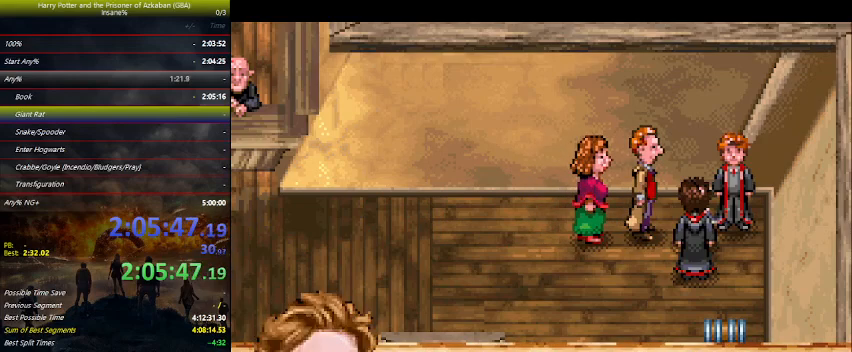
{"keys": ["space"], "events": [[33, "space", "down"], [66, "space", "up"], [166, "space", "down"], [233, "space", "up"], [333, "space", "down"], [400, "space", "up"], [500, "space", "down"]]}
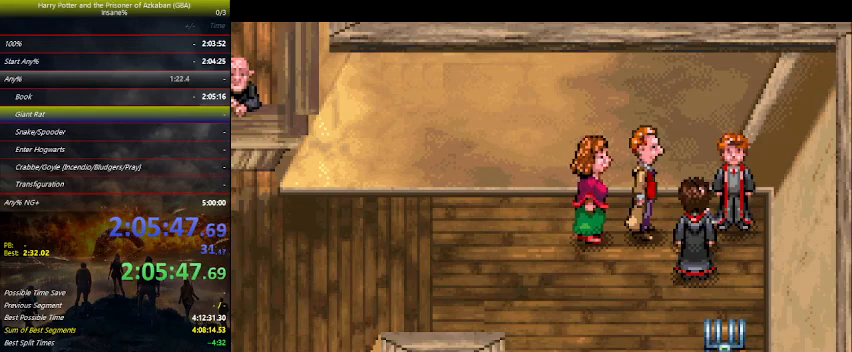
{"keys": ["down"], "events": [[100, "space", "up"], [133, "down", "down"]]}
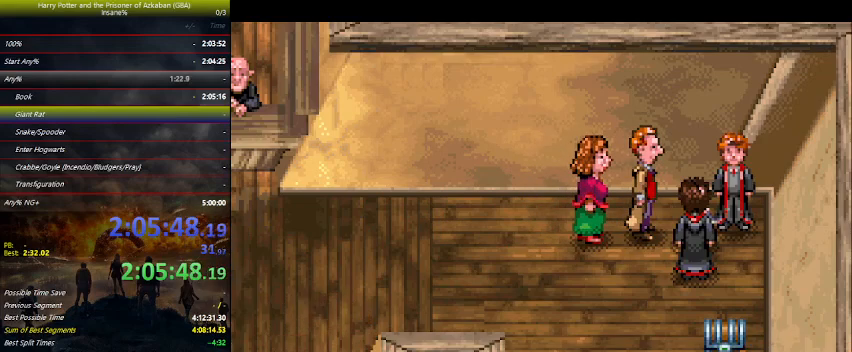
{"keys": ["down"], "events": []}
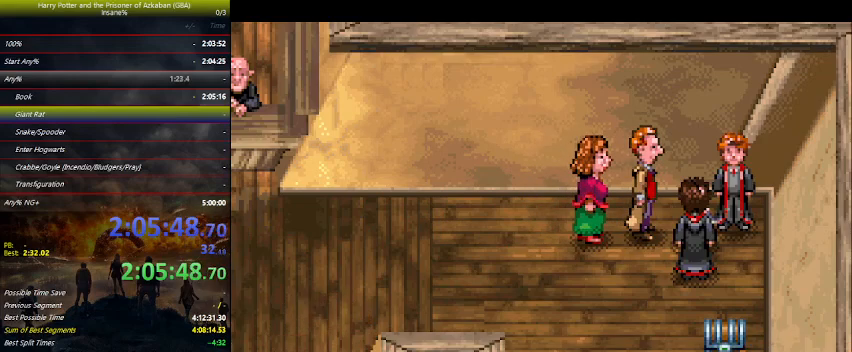
{"keys": ["space"], "events": [[500, "down", "up"], [500, "space", "down"]]}
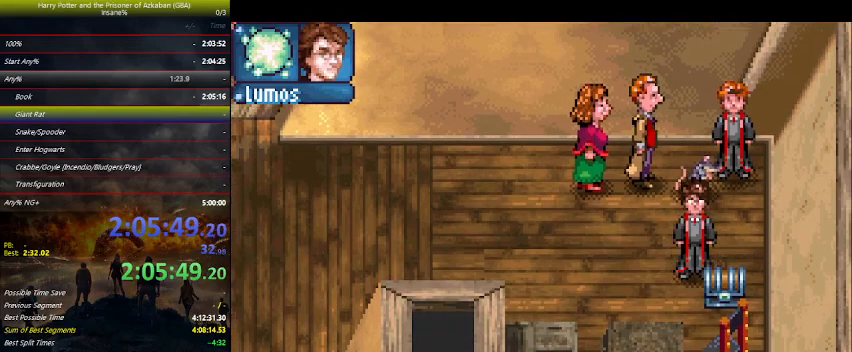
{"keys": ["left"], "events": [[33, "space", "up"], [133, "space", "down"], [166, "left", "down"], [166, "space", "up"], [266, "space", "down"], [400, "space", "up"], [466, "space", "down"], [500, "space", "up"]]}